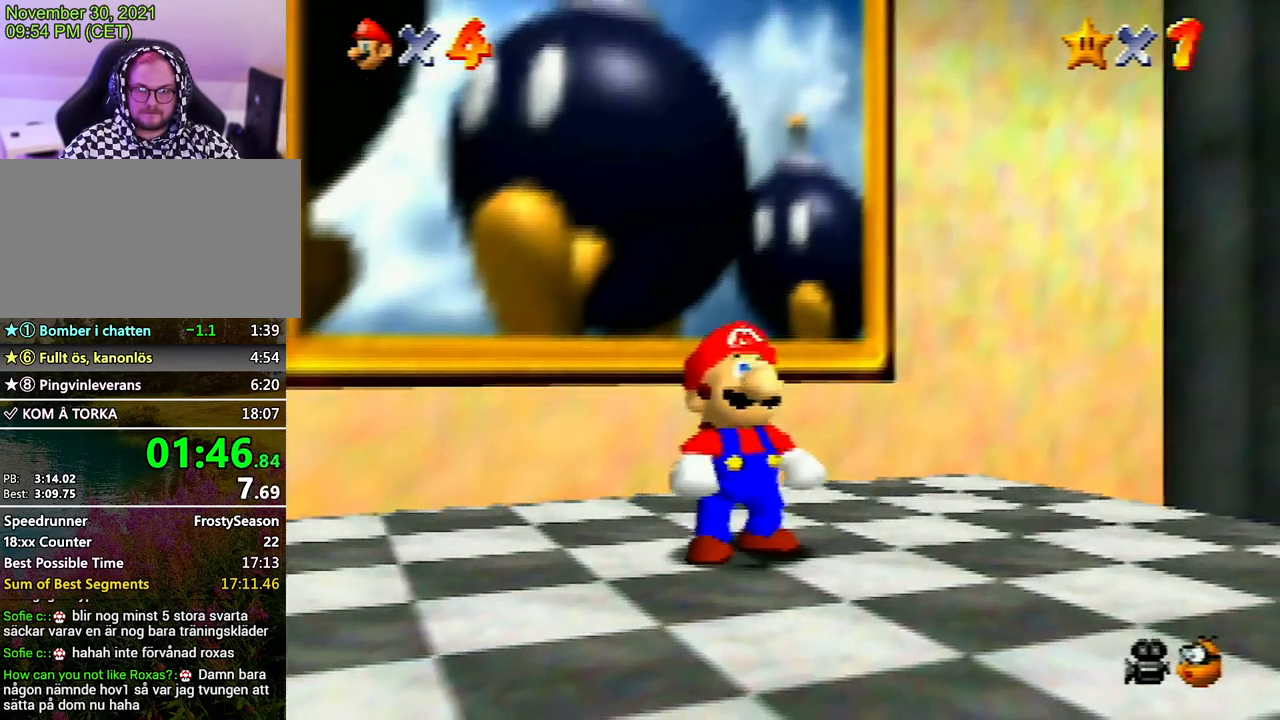
Gameplay with a controller (Nintendo layout); each line is a JSON object with the inputs held at the frame after it. "events" lists button and stick changes between this image and that frame as [ms after this image, input, new state], when the widget could be followed in between. Not read: L3 R3.
{"buttons": [], "left_stick": "down-right", "events": []}
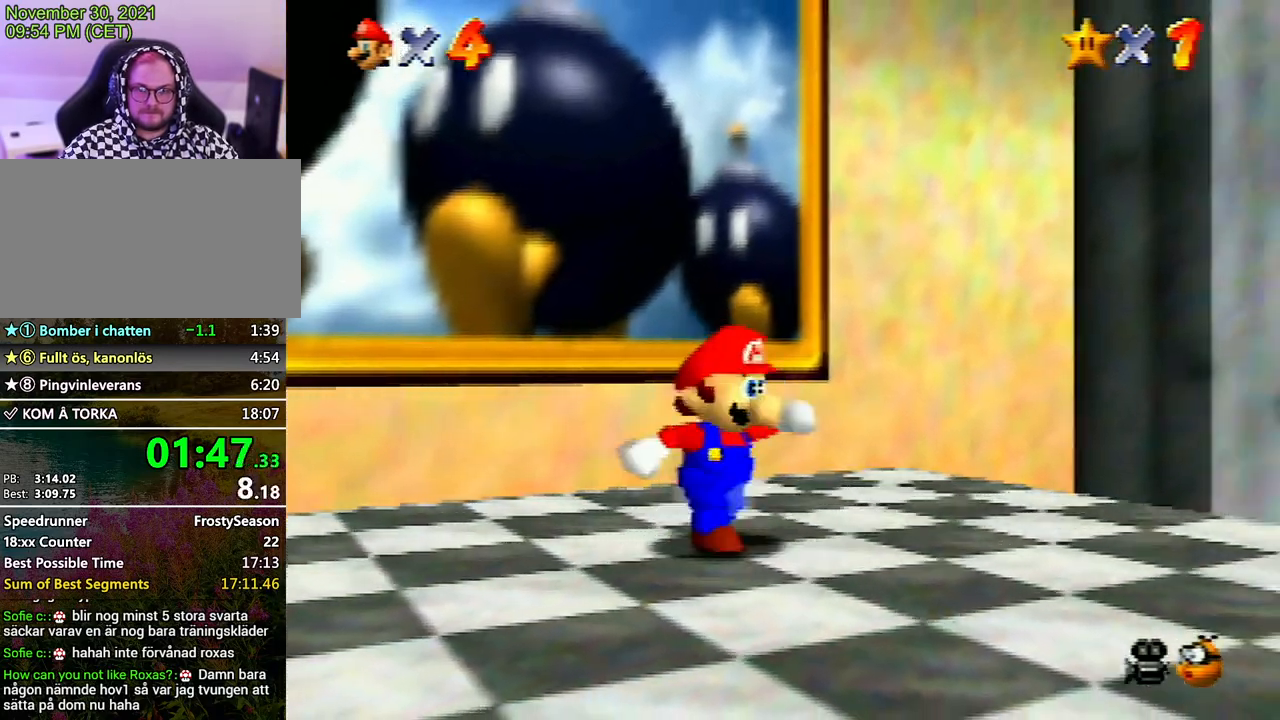
{"buttons": [], "left_stick": "down-right", "events": [[167, "Z", "down"], [233, "A", "down"], [267, "A", "up"], [300, "Z", "up"]]}
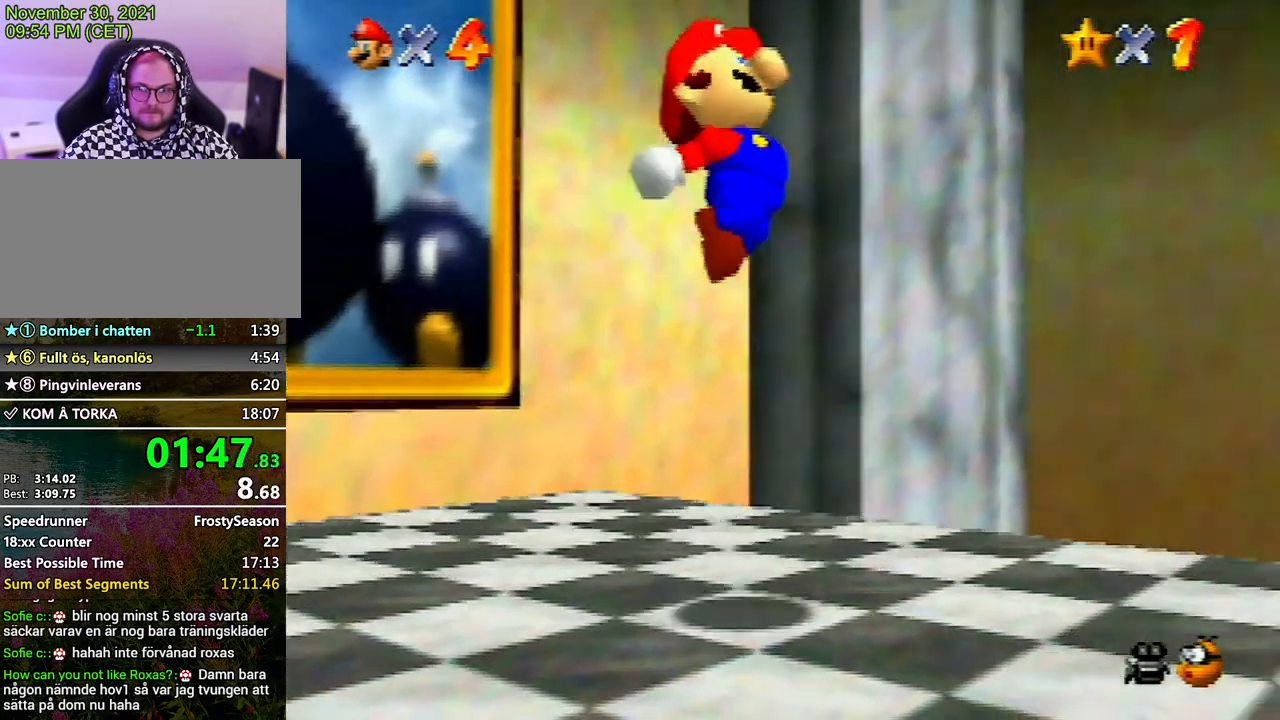
{"buttons": [], "left_stick": "right", "events": [[200, "left_stick", "right"]]}
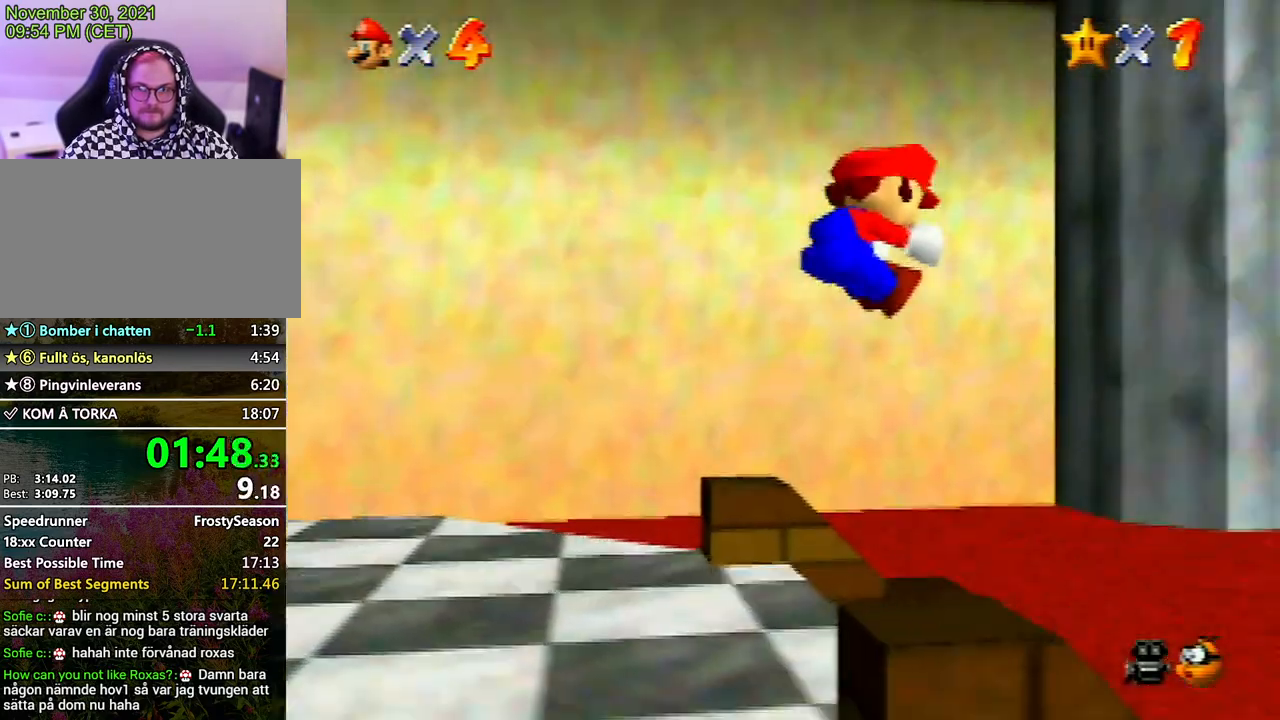
{"buttons": [], "left_stick": "up-right", "events": [[167, "left_stick", "up-right"]]}
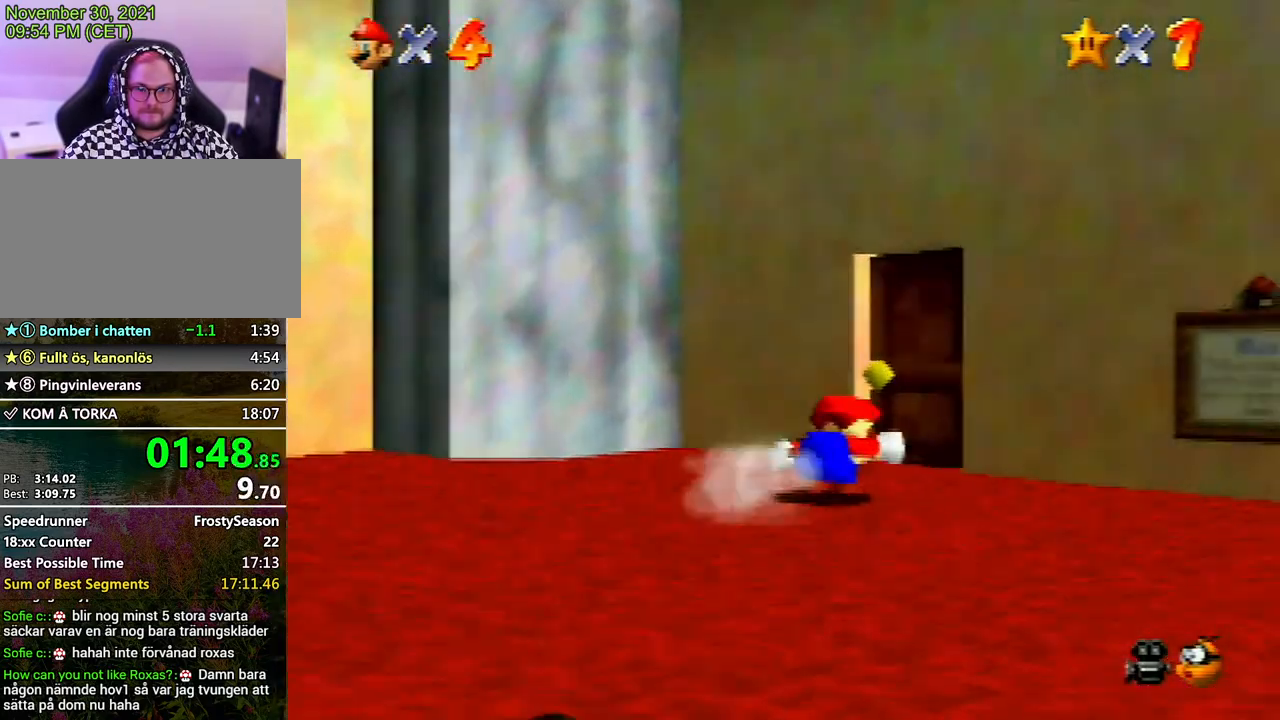
{"buttons": [], "left_stick": "center", "events": [[67, "left_stick", "up"], [300, "left_stick", "center"]]}
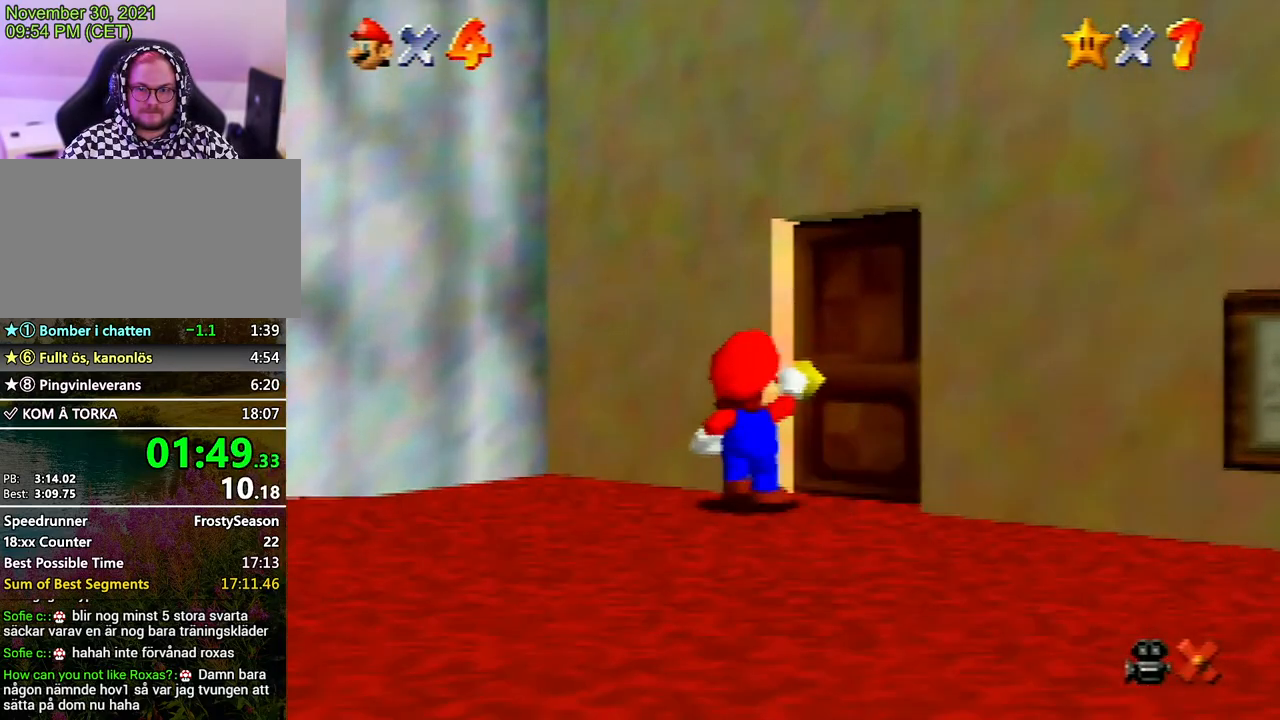
{"buttons": [], "left_stick": "down", "events": [[167, "left_stick", "down"]]}
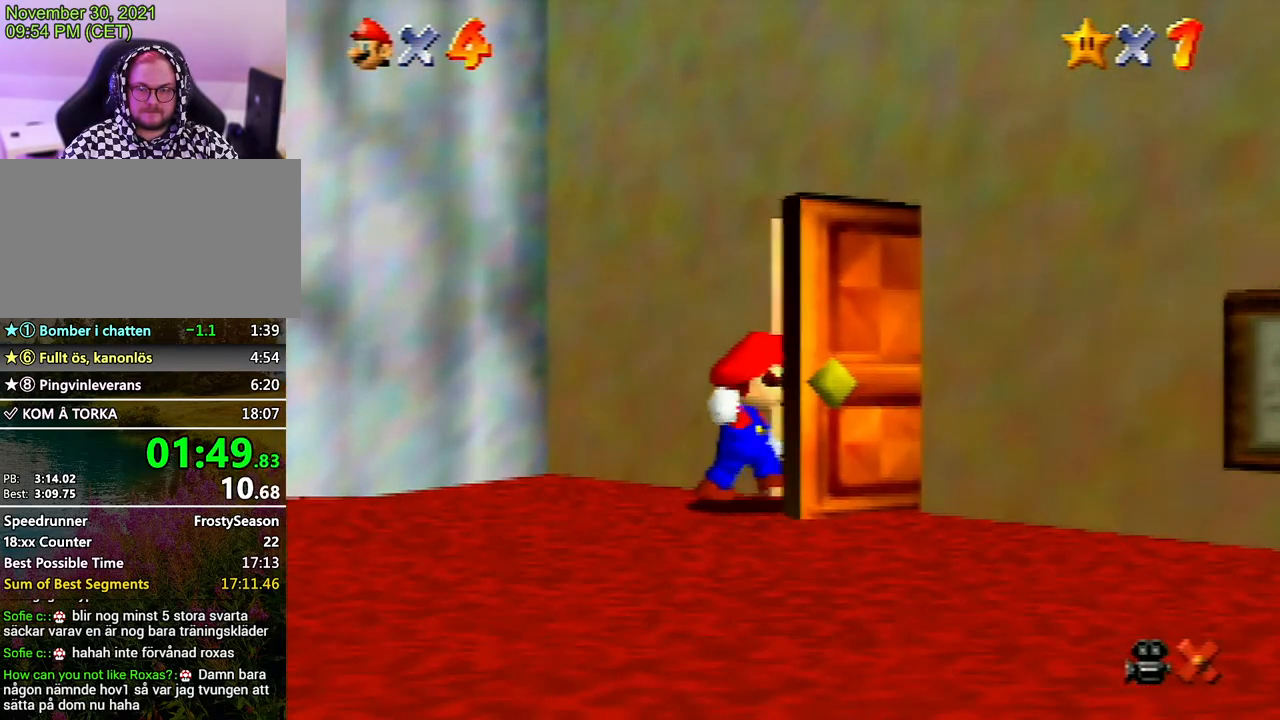
{"buttons": [], "left_stick": "down", "events": []}
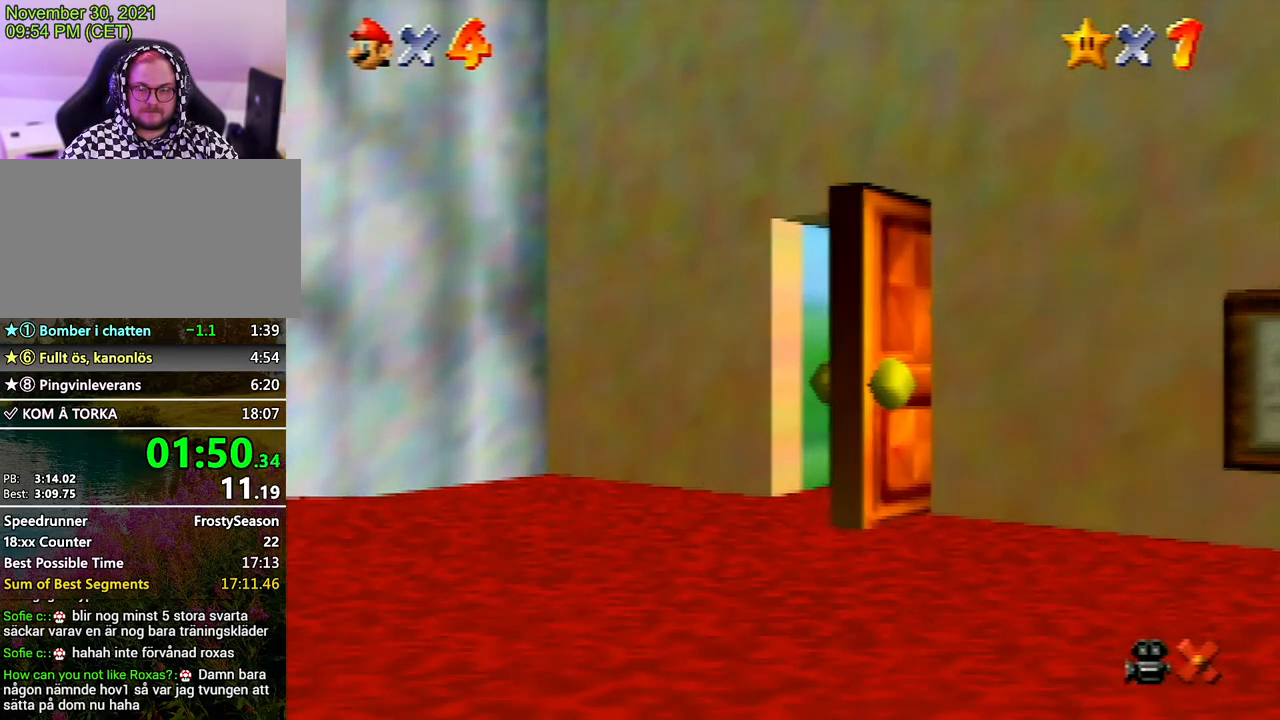
{"buttons": [], "left_stick": "down", "events": [[100, "left_stick", "up"], [167, "left_stick", "down"]]}
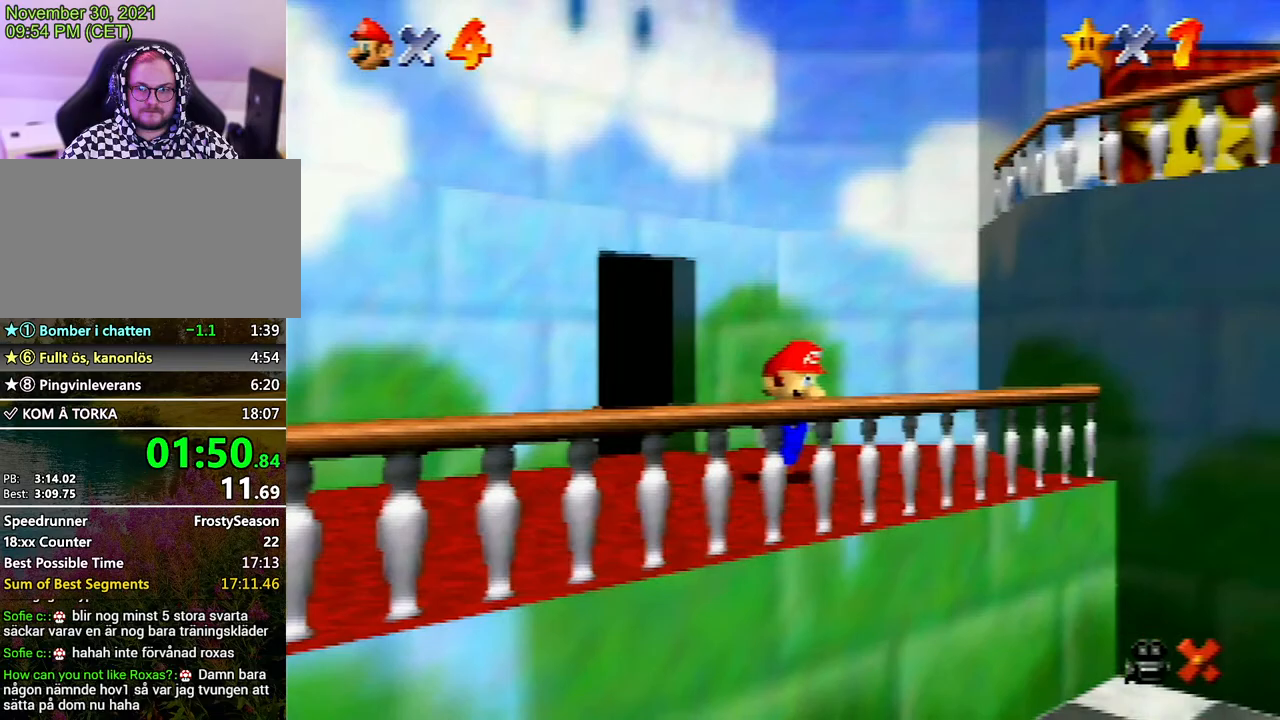
{"buttons": ["Z"], "left_stick": "down", "events": [[467, "Z", "down"]]}
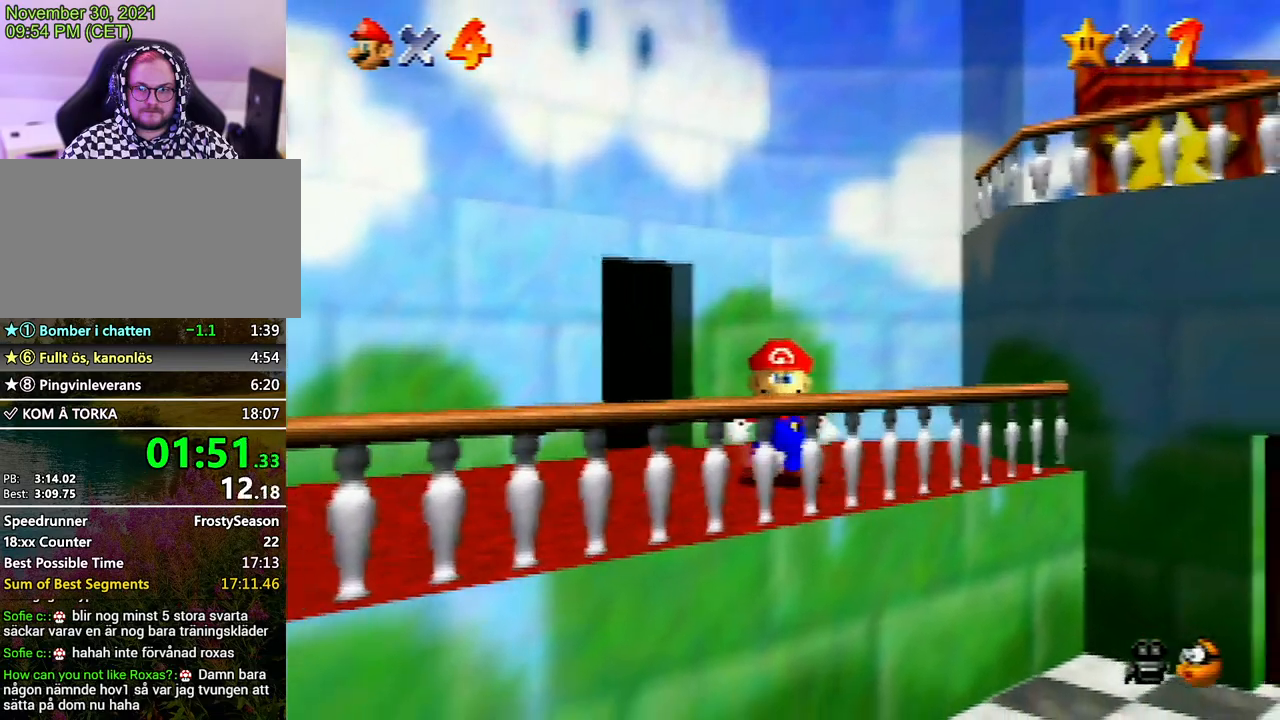
{"buttons": [], "left_stick": "down", "events": [[33, "A", "down"], [133, "A", "up"], [133, "Z", "up"]]}
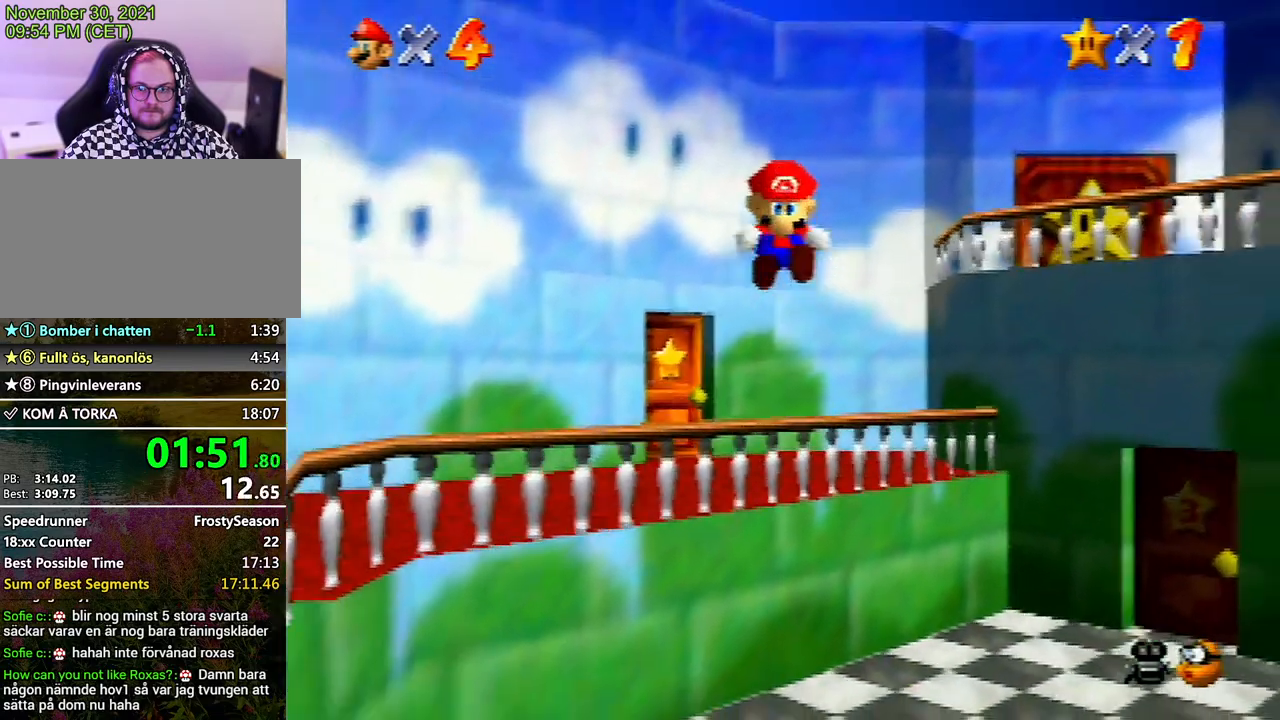
{"buttons": [], "left_stick": "down", "events": []}
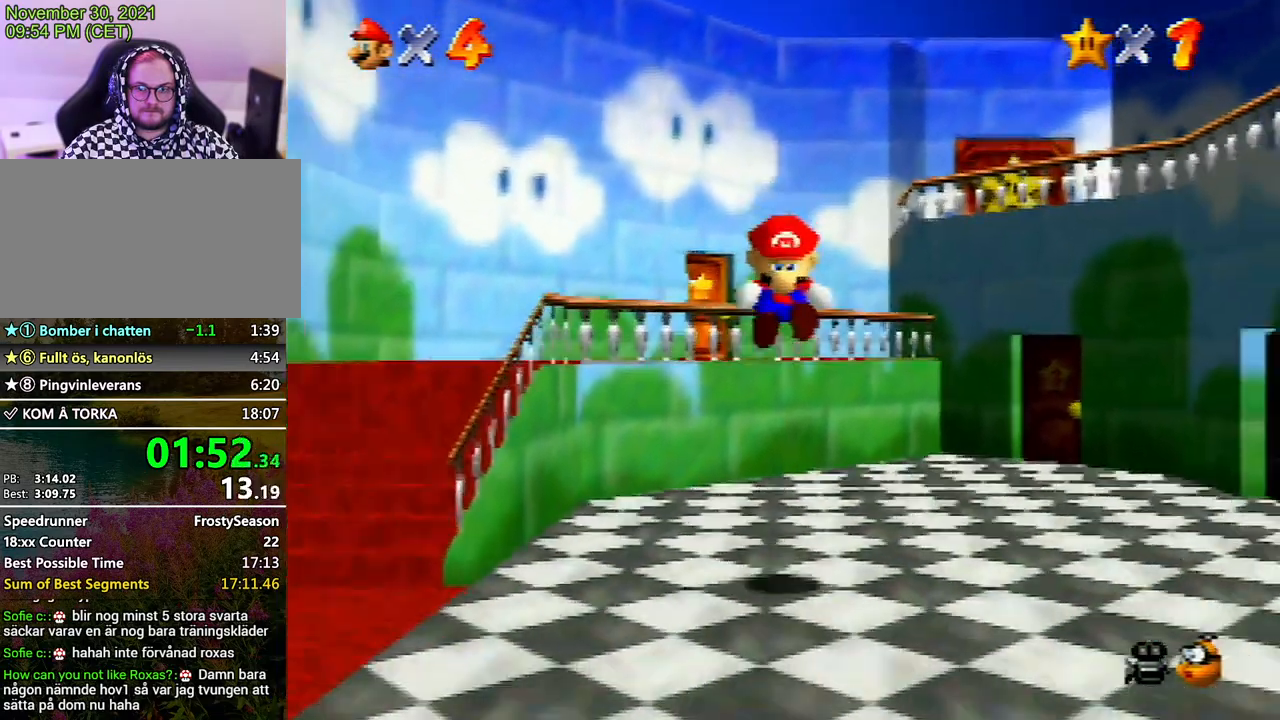
{"buttons": [], "left_stick": "down", "events": []}
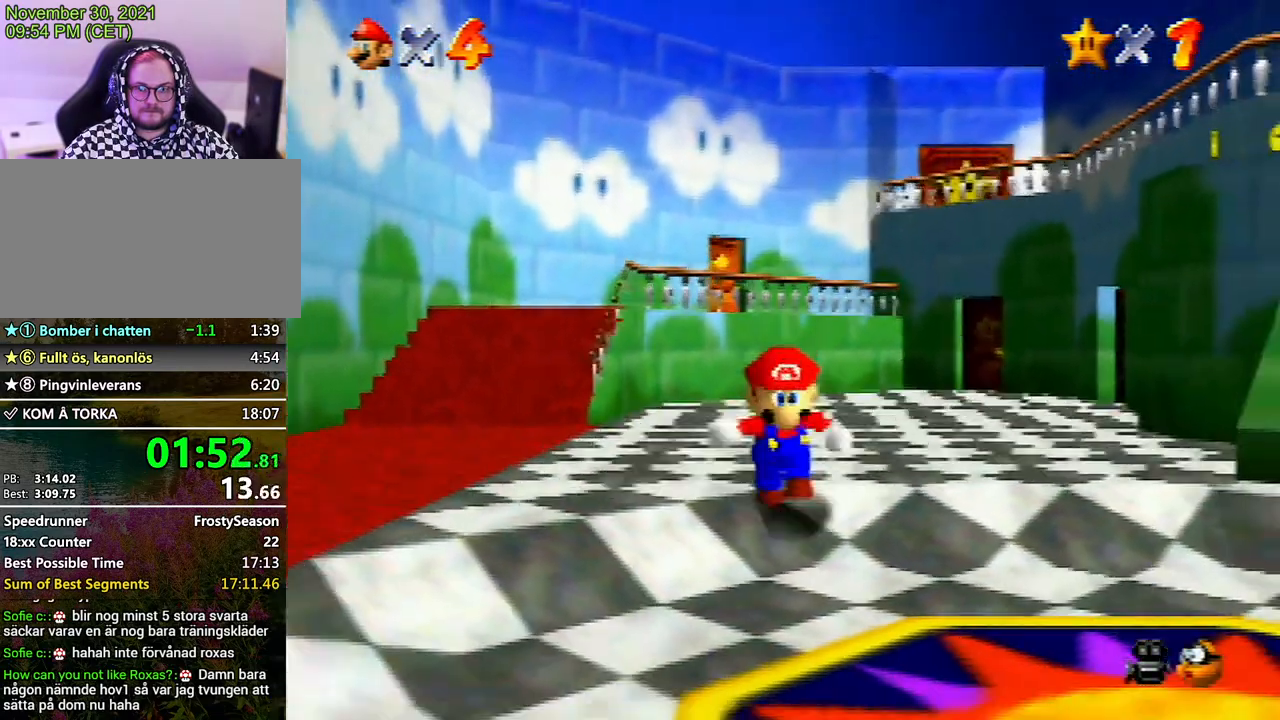
{"buttons": [], "left_stick": "down-right", "events": [[400, "left_stick", "down-right"]]}
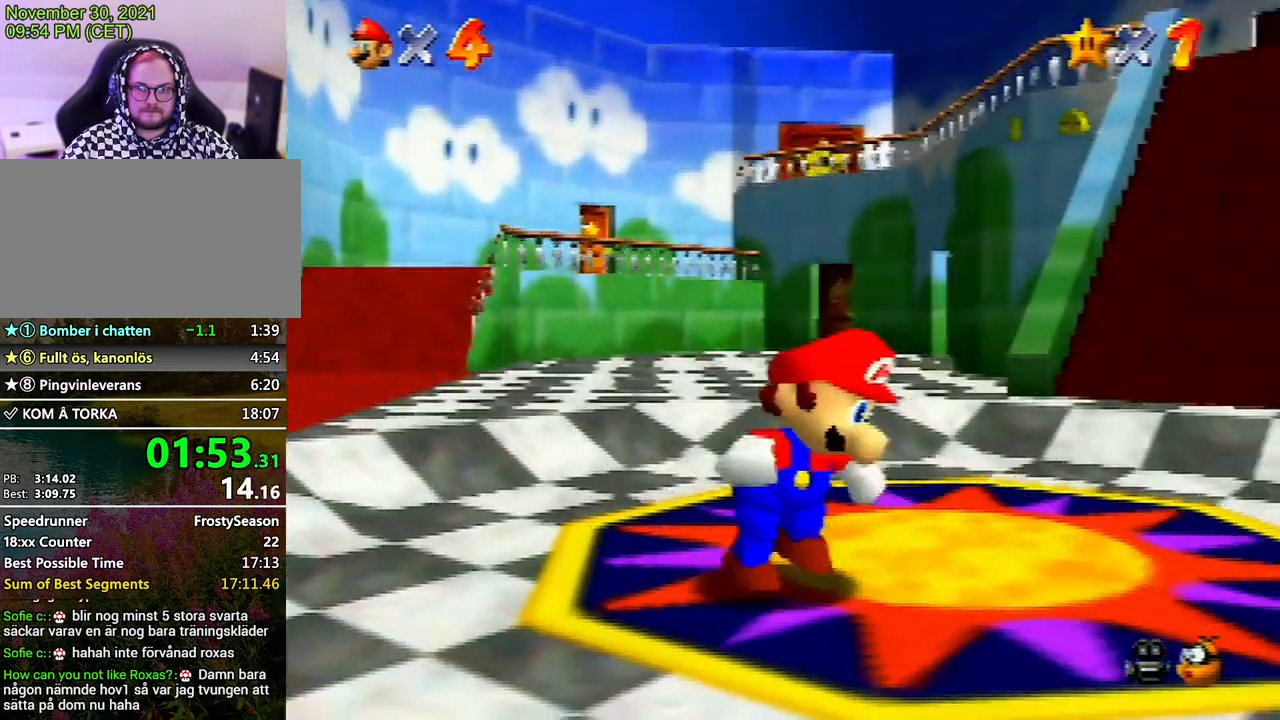
{"buttons": [], "left_stick": "up-right", "events": [[133, "left_stick", "up-right"], [267, "Z", "down"], [333, "A", "down"], [433, "A", "up"], [467, "Z", "up"]]}
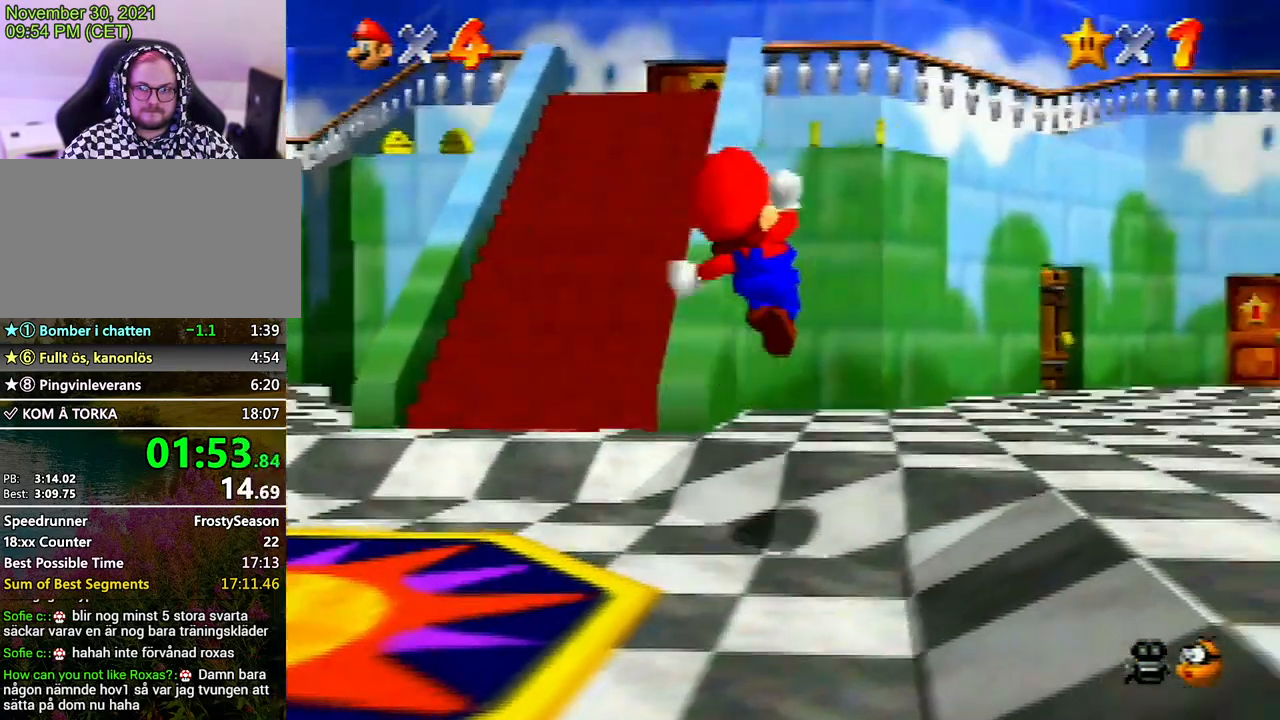
{"buttons": [], "left_stick": "up-right", "events": []}
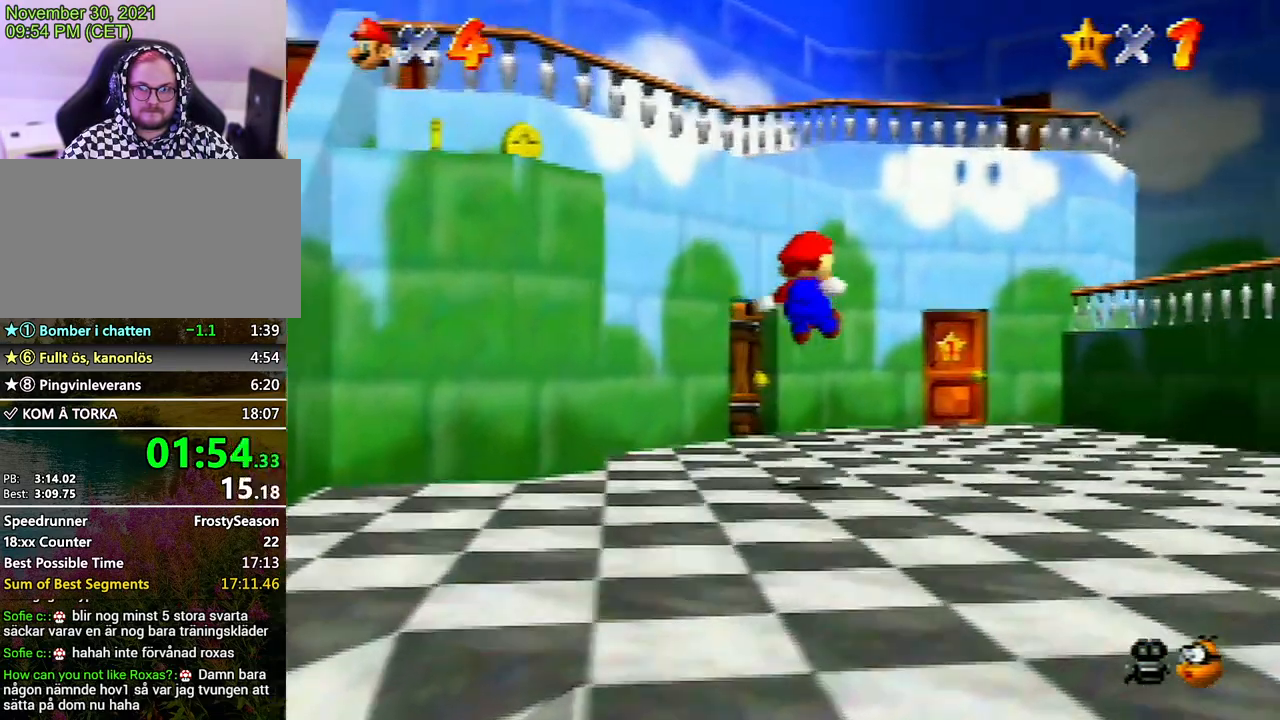
{"buttons": [], "left_stick": "up", "events": [[467, "left_stick", "up"]]}
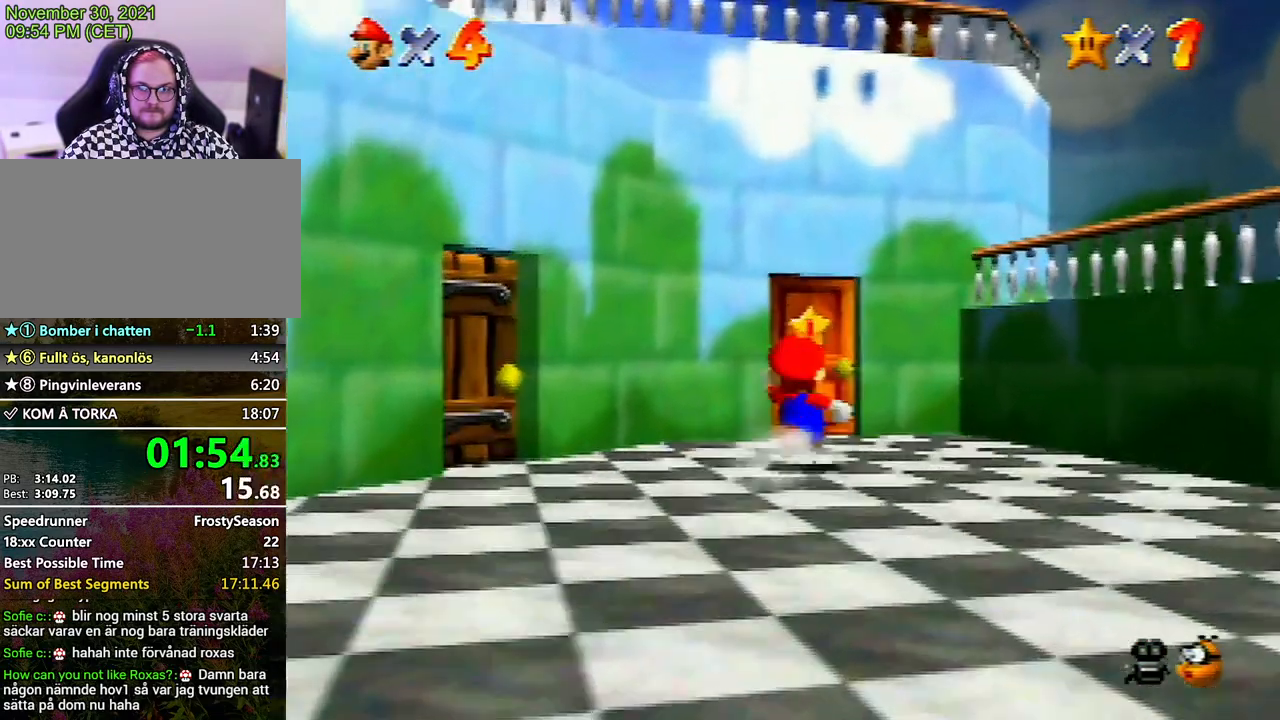
{"buttons": [], "left_stick": "center", "events": [[500, "left_stick", "center"]]}
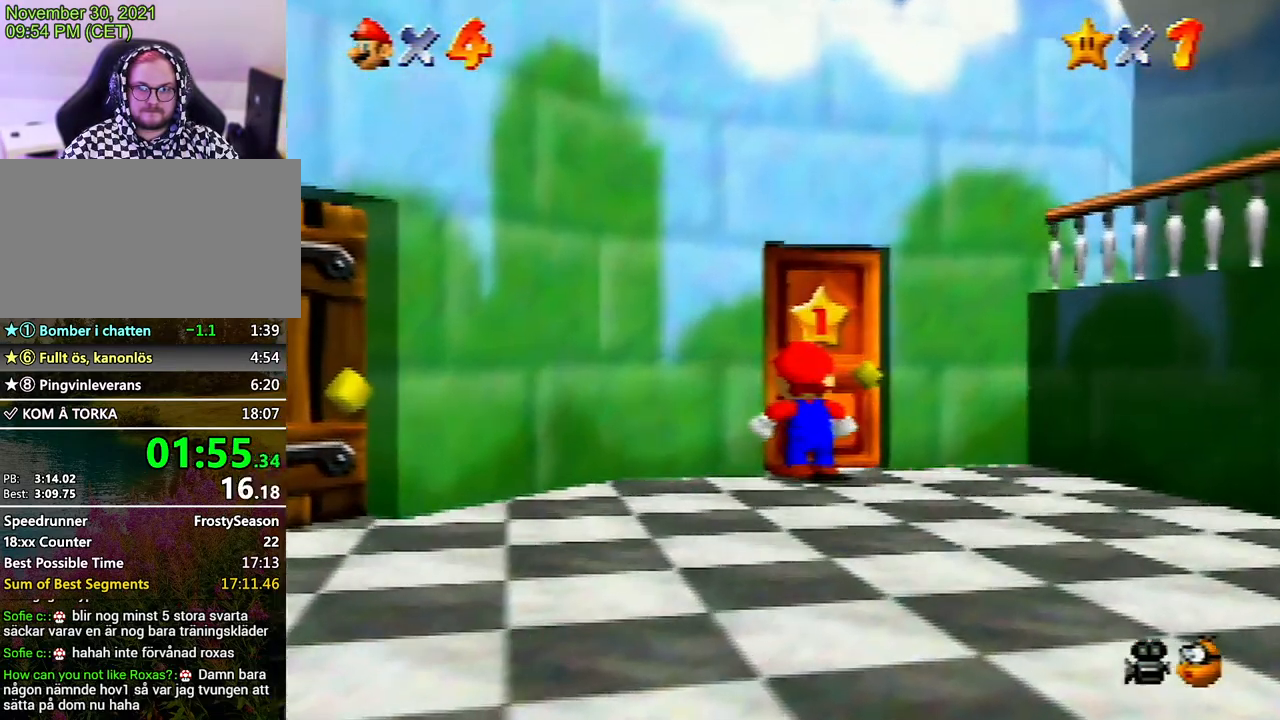
{"buttons": ["A", "B"], "left_stick": "center", "events": [[133, "A", "down"], [233, "A", "up"], [333, "A", "down"], [400, "B", "down"], [433, "B", "up"], [467, "A", "up"], [500, "A", "down"], [500, "B", "down"]]}
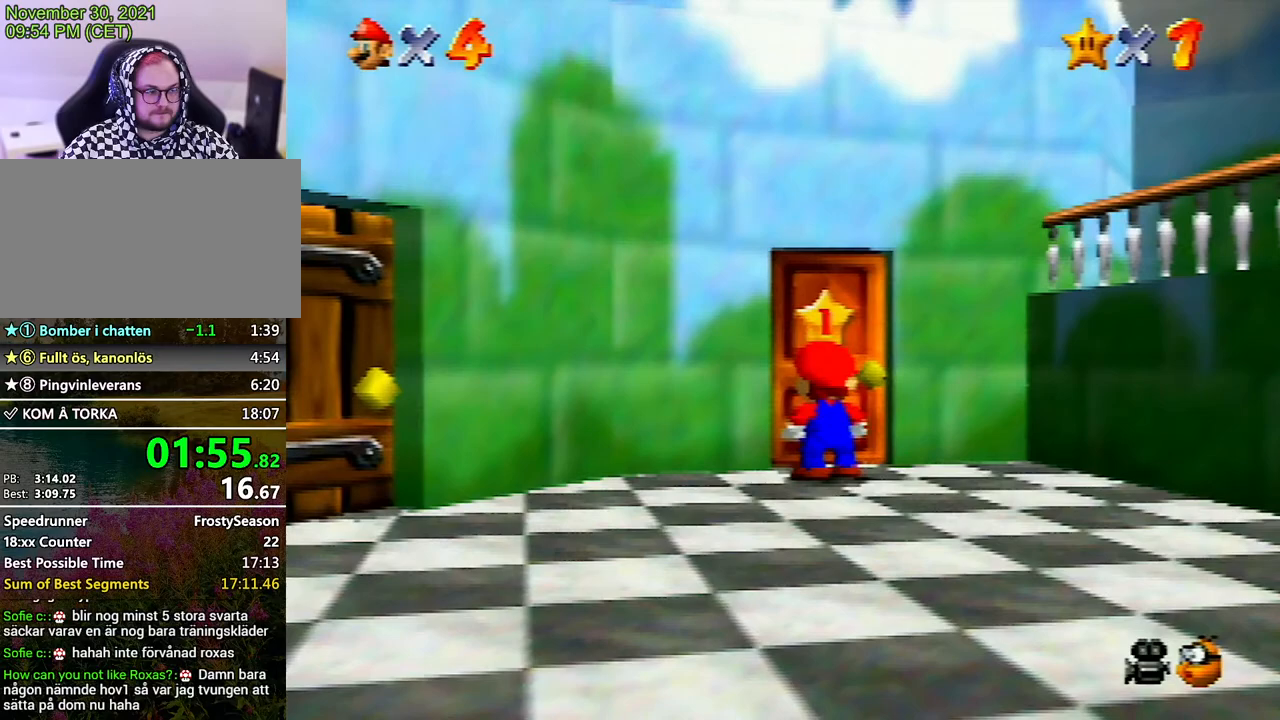
{"buttons": [], "left_stick": "center", "events": [[100, "A", "up"], [100, "B", "up"], [167, "A", "down"], [233, "B", "down"], [300, "A", "up"], [300, "B", "up"], [333, "A", "down"], [400, "B", "down"], [433, "B", "up"], [467, "A", "up"]]}
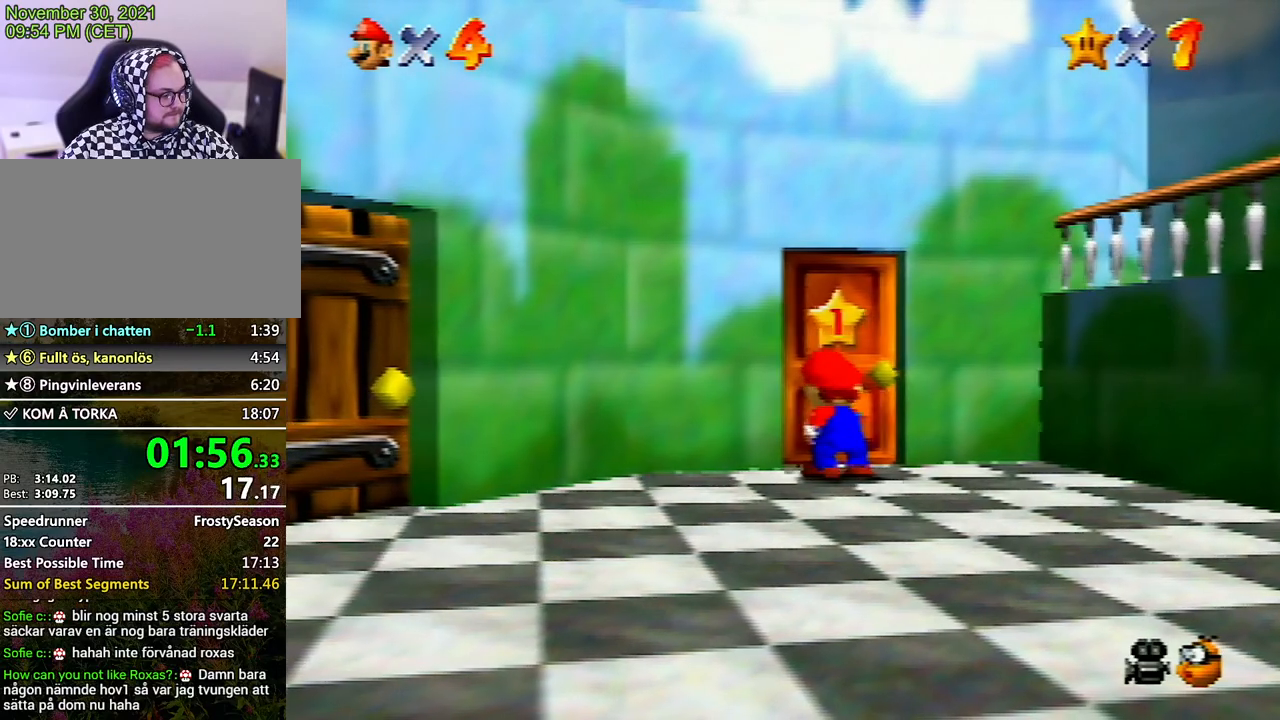
{"buttons": ["A"], "left_stick": "center", "events": [[33, "A", "down"], [100, "A", "up"], [400, "A", "down"]]}
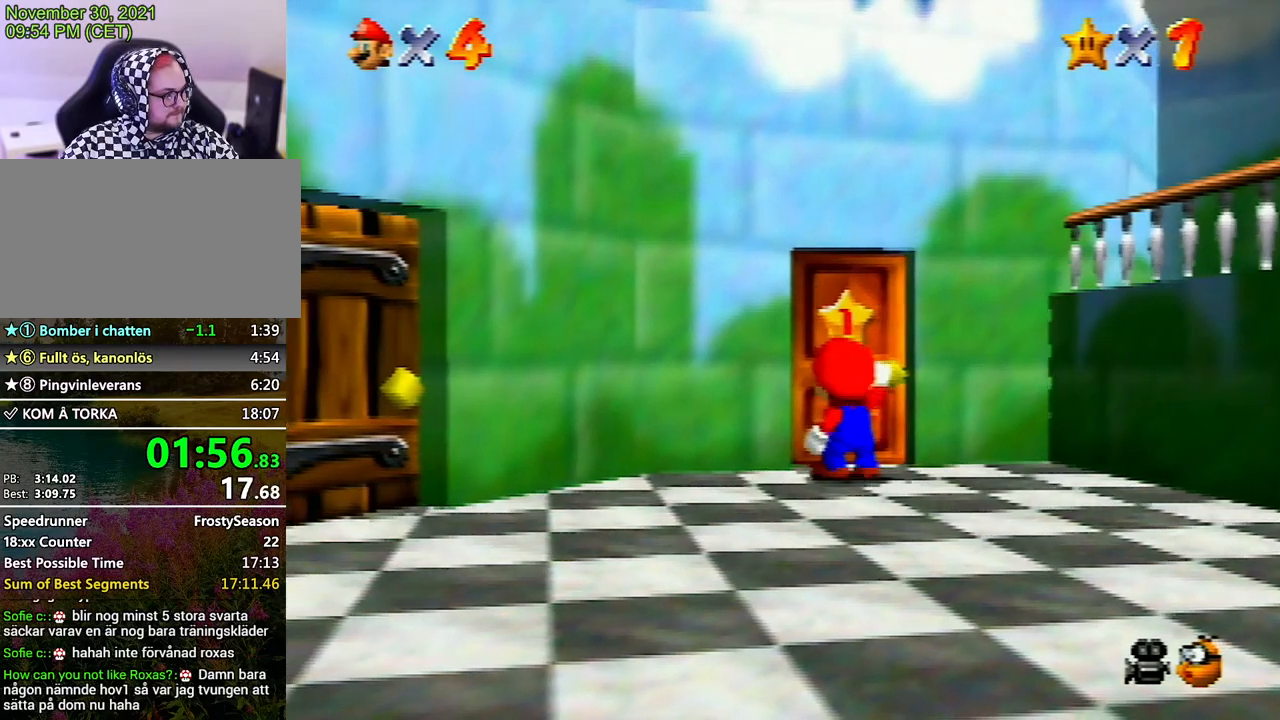
{"buttons": ["A"], "left_stick": "center", "events": [[67, "B", "down"], [300, "A", "up"], [300, "B", "up"], [500, "A", "down"]]}
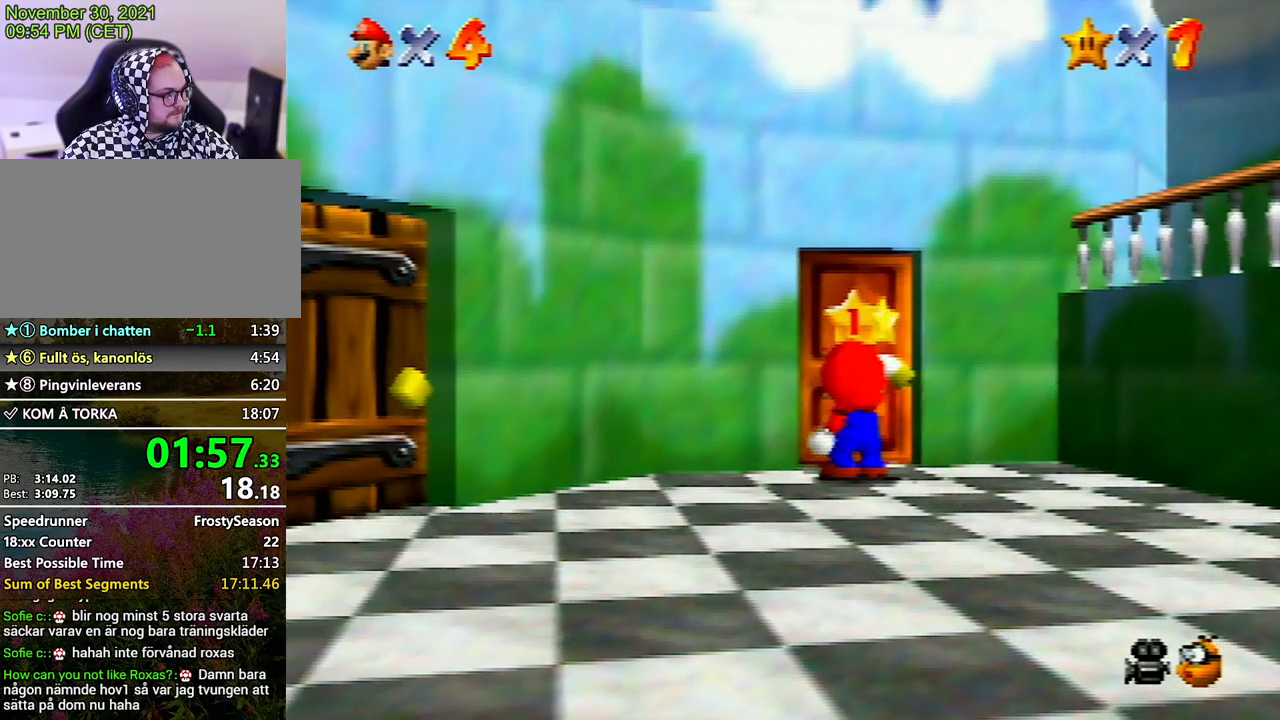
{"buttons": ["A", "B"], "left_stick": "center", "events": [[67, "B", "down"], [267, "B", "up"], [300, "A", "up"], [467, "A", "down"], [467, "B", "down"]]}
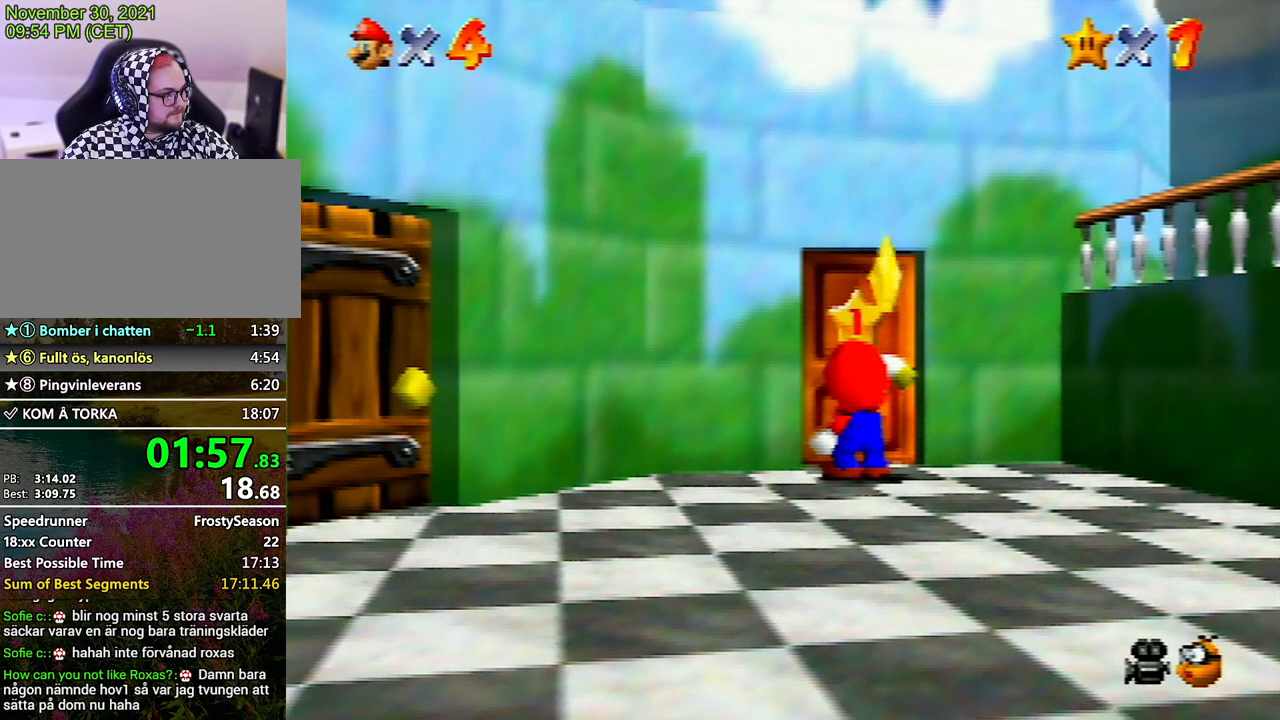
{"buttons": ["B"], "left_stick": "center", "events": [[100, "A", "up"], [167, "B", "up"], [467, "B", "down"]]}
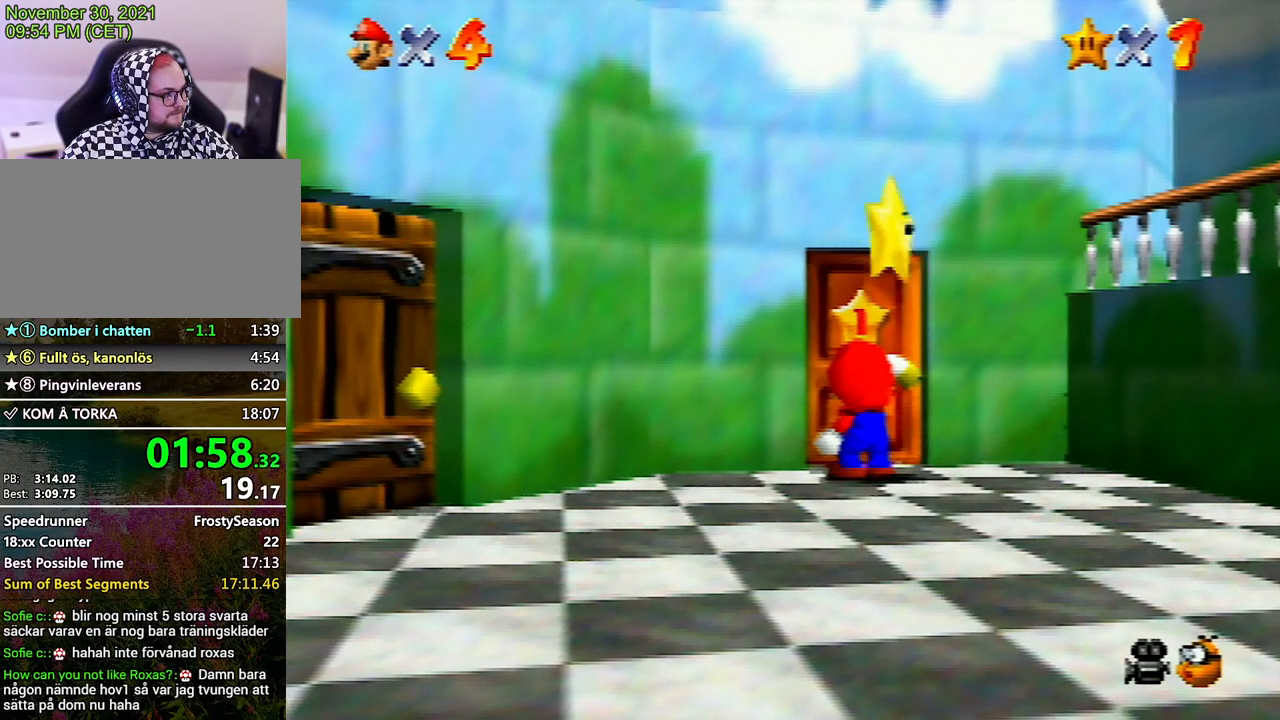
{"buttons": ["B"], "left_stick": "center", "events": [[100, "B", "up"], [233, "B", "down"], [333, "B", "up"], [433, "B", "down"]]}
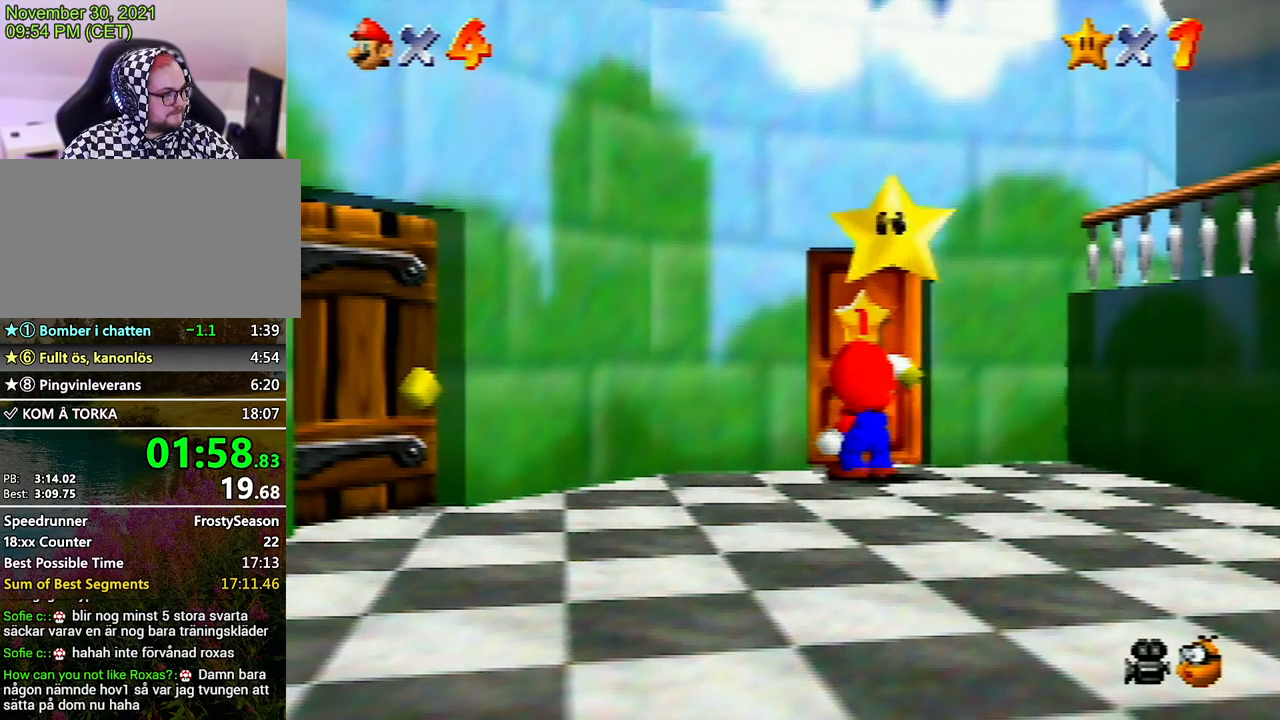
{"buttons": ["B"], "left_stick": "center", "events": [[33, "B", "up"], [167, "B", "down"], [267, "B", "up"], [367, "B", "down"], [433, "B", "up"], [500, "B", "down"]]}
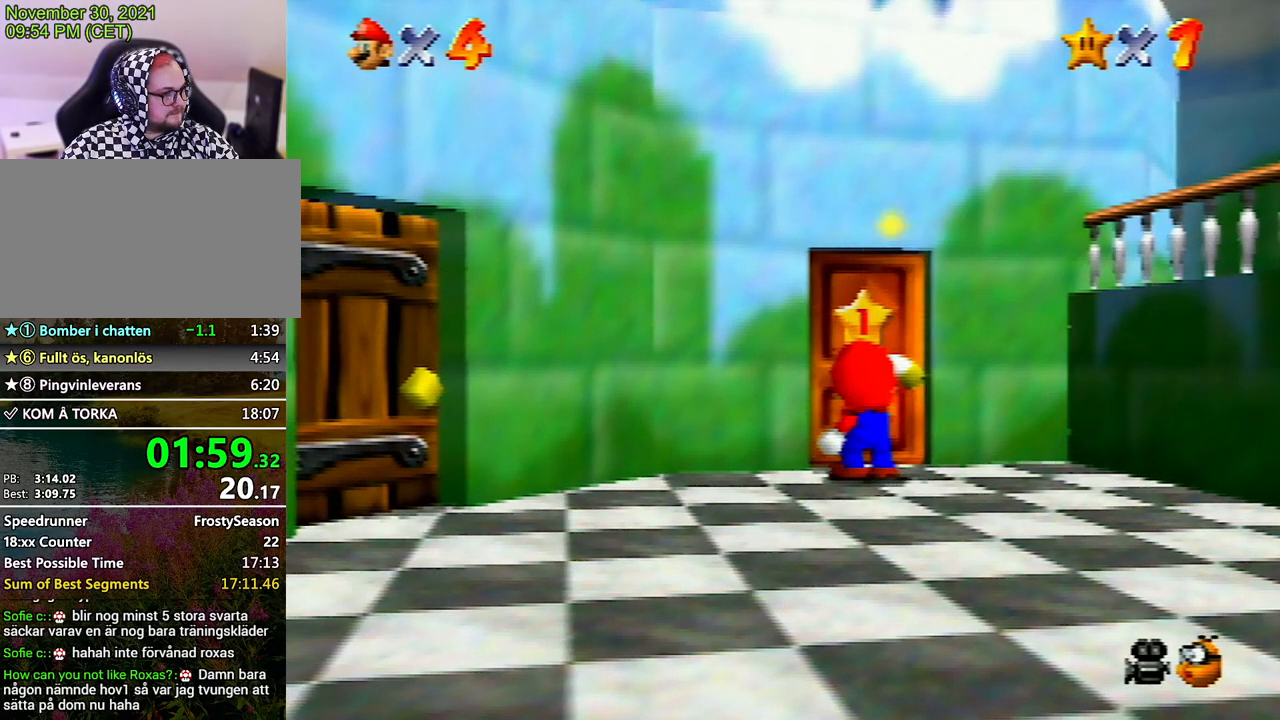
{"buttons": ["A"], "left_stick": "center", "events": [[167, "B", "up"], [433, "A", "down"]]}
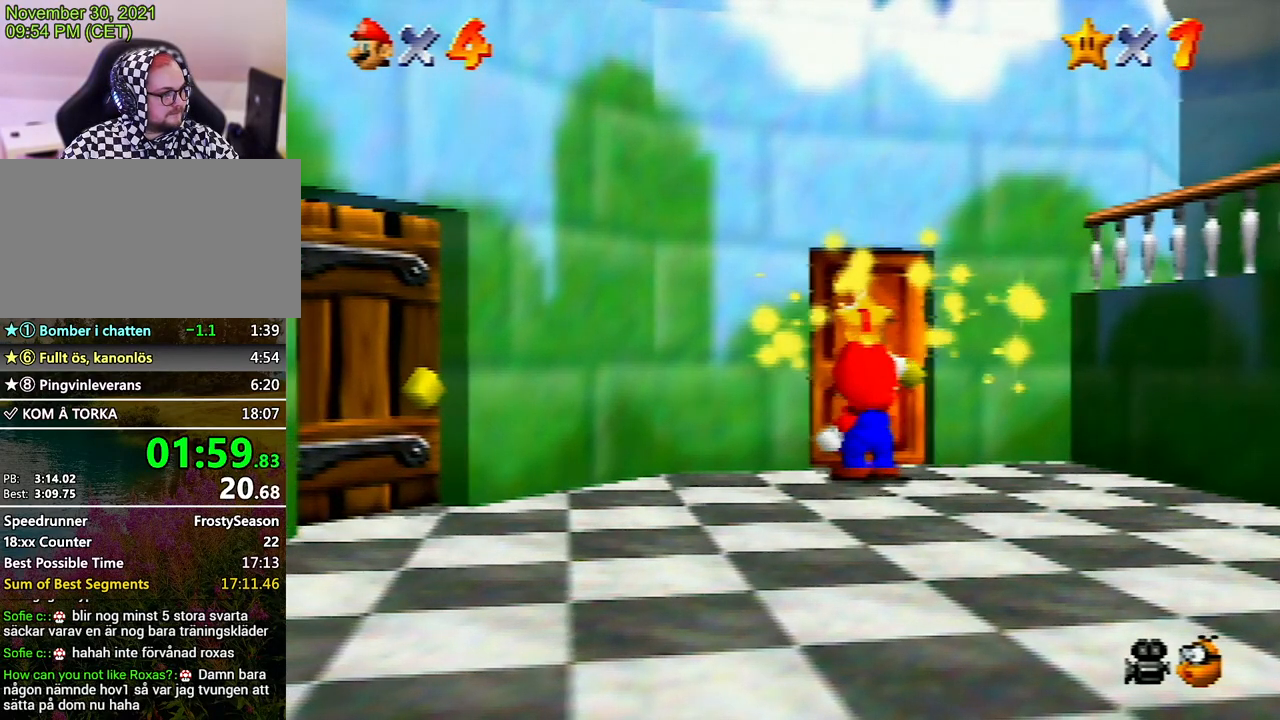
{"buttons": ["A"], "left_stick": "center", "events": [[233, "A", "up"], [500, "A", "down"]]}
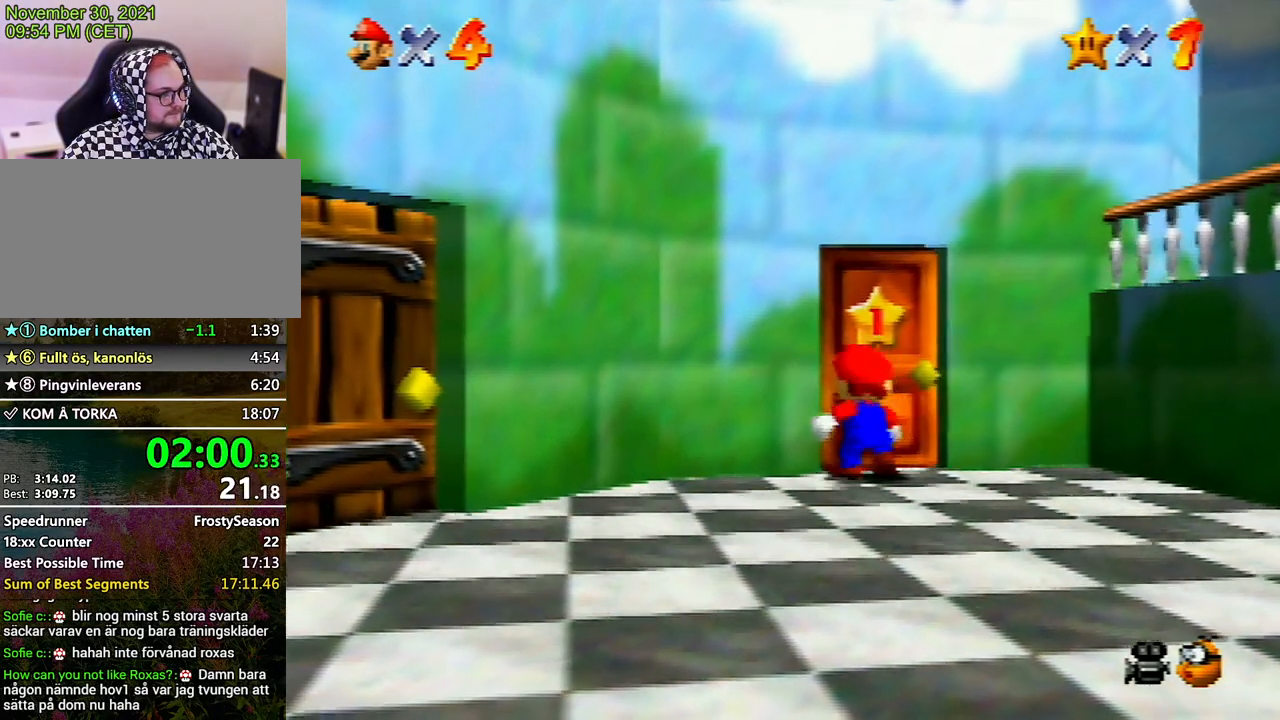
{"buttons": ["A", "B"], "left_stick": "center", "events": [[100, "A", "up"], [133, "A", "down"], [233, "A", "up"], [300, "A", "down"], [333, "B", "down"], [367, "B", "up"], [500, "B", "down"]]}